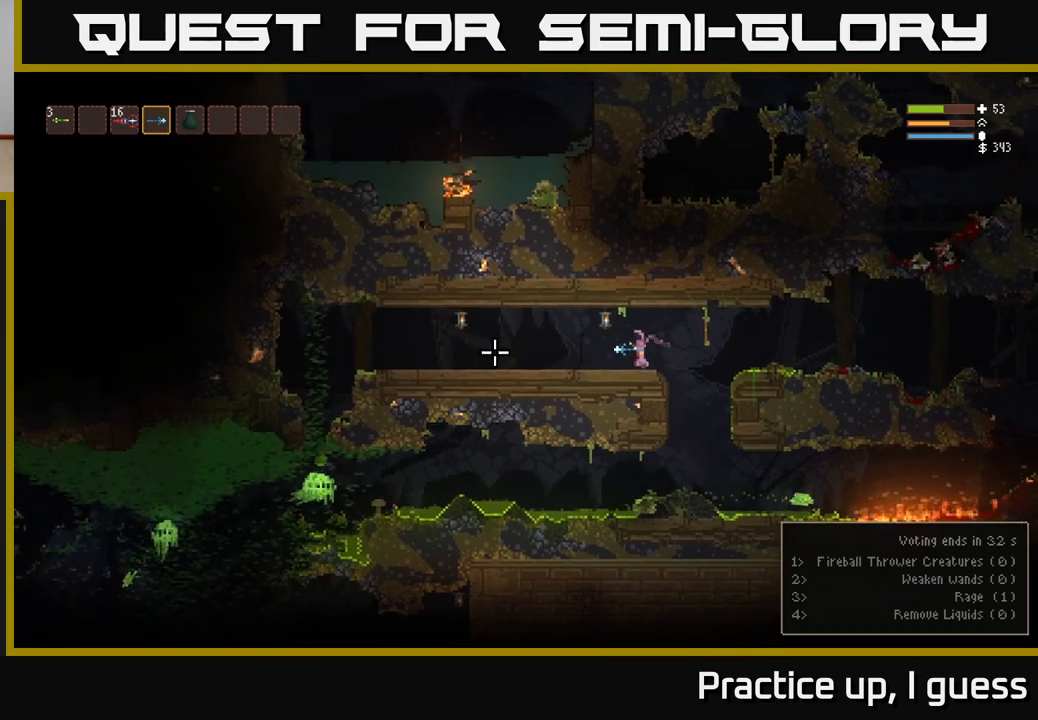
Gameplay with a controller (Xbox layout); each line is a JSON object with the inputs held at the frame after it. "events" lists button and stick changes between this image and that frame as [ms after this image, input, new state], when the widget could be followed in between.
{"buttons": [], "left_stick": "right", "right_stick": "left", "events": [[450, "left_stick", "right"]]}
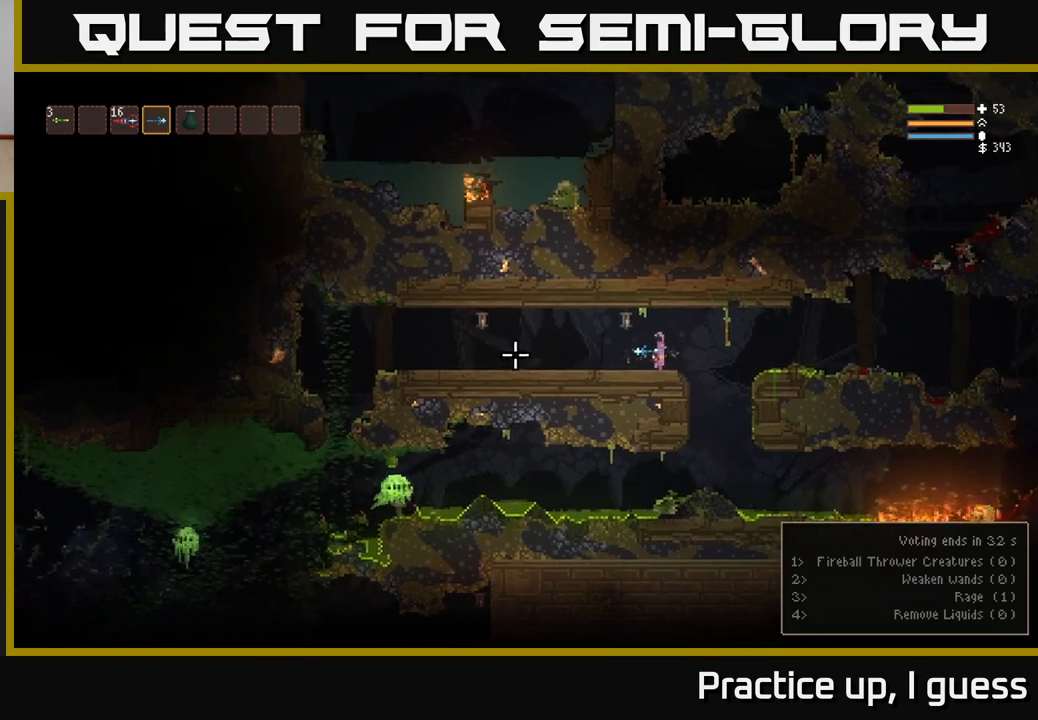
{"buttons": [], "left_stick": "center", "right_stick": "left", "events": [[283, "left_stick", "center"], [333, "left_stick", "left"], [417, "left_stick", "center"]]}
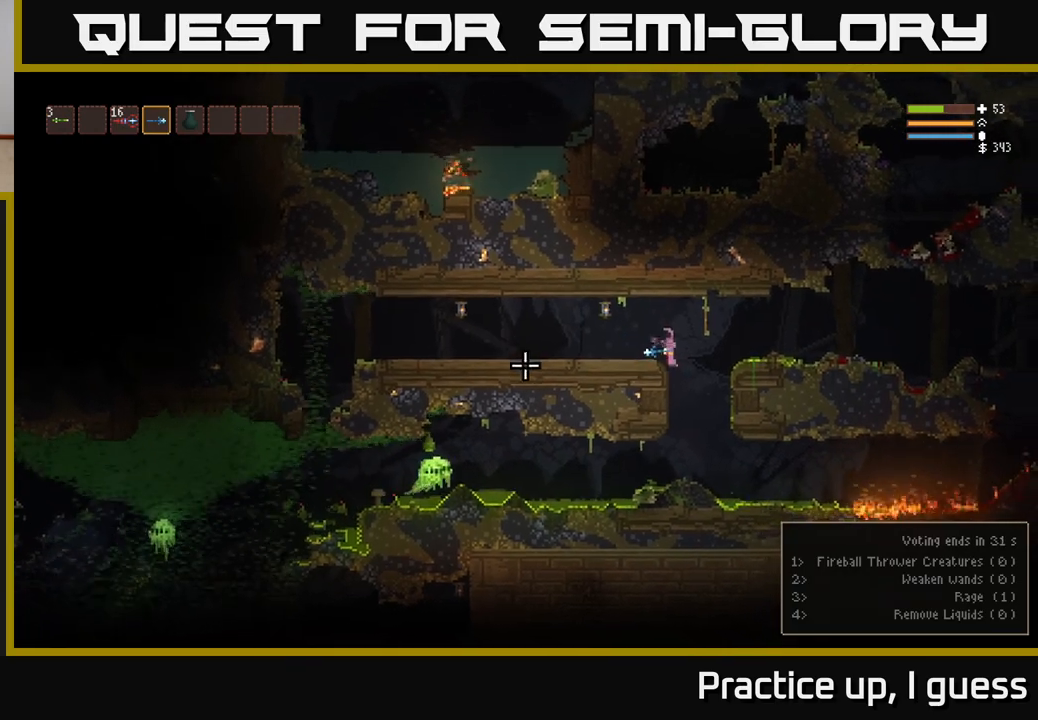
{"buttons": [], "left_stick": "center", "right_stick": "left", "events": [[183, "left_stick", "right"], [350, "left_stick", "center"], [400, "left_stick", "left"], [500, "left_stick", "center"]]}
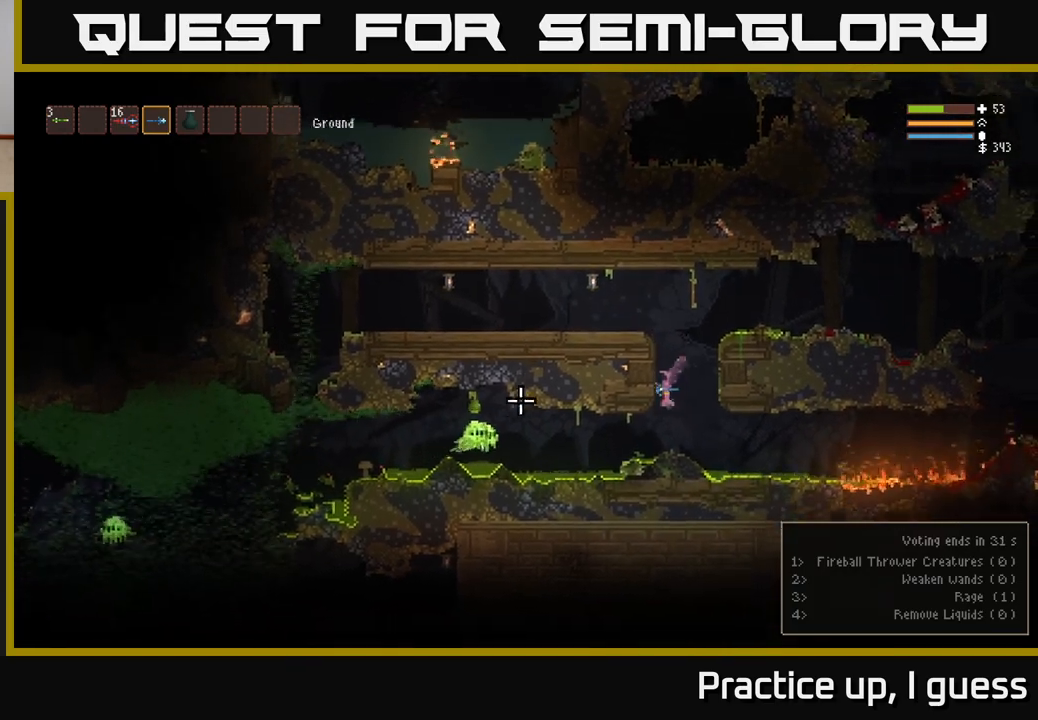
{"buttons": ["R2"], "left_stick": "center", "right_stick": "left", "events": [[100, "R2", "down"]]}
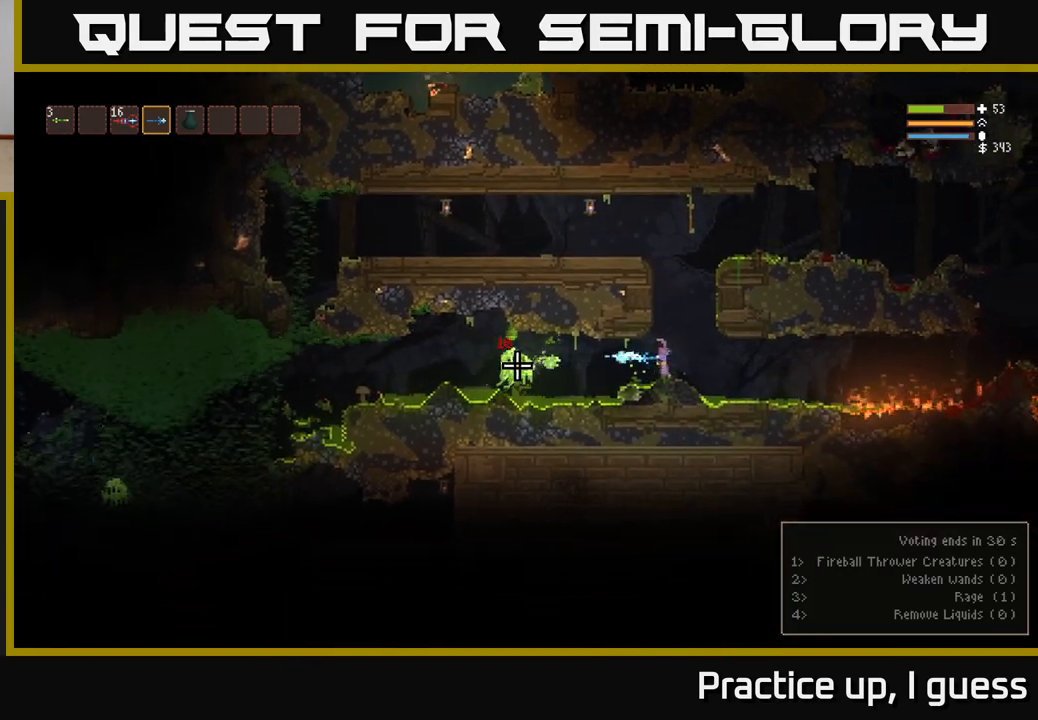
{"buttons": [], "left_stick": "center", "right_stick": "left", "events": [[33, "left_stick", "right"], [83, "L2", "down"], [250, "left_stick", "center"], [300, "left_stick", "left"], [333, "L2", "up"], [400, "left_stick", "center"], [433, "R2", "up"]]}
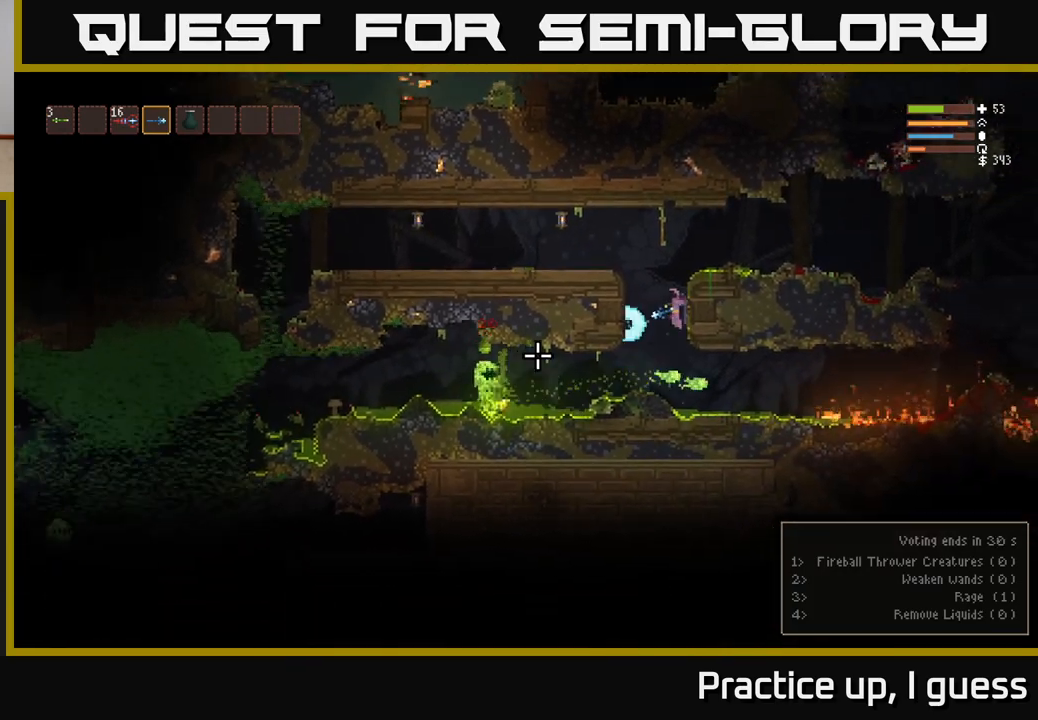
{"buttons": [], "left_stick": "left", "right_stick": "left", "events": [[150, "L2", "down"], [300, "L2", "up"], [367, "left_stick", "left"]]}
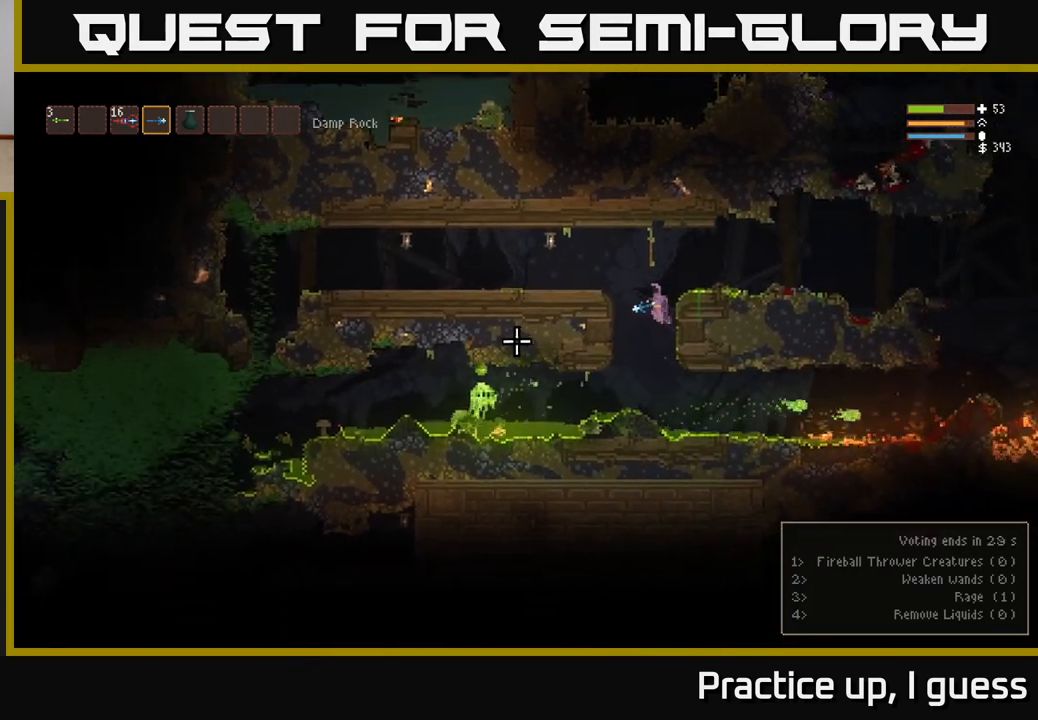
{"buttons": [], "left_stick": "left", "right_stick": "left", "events": [[17, "left_stick", "center"], [133, "L2", "down"], [233, "L2", "up"], [500, "left_stick", "left"]]}
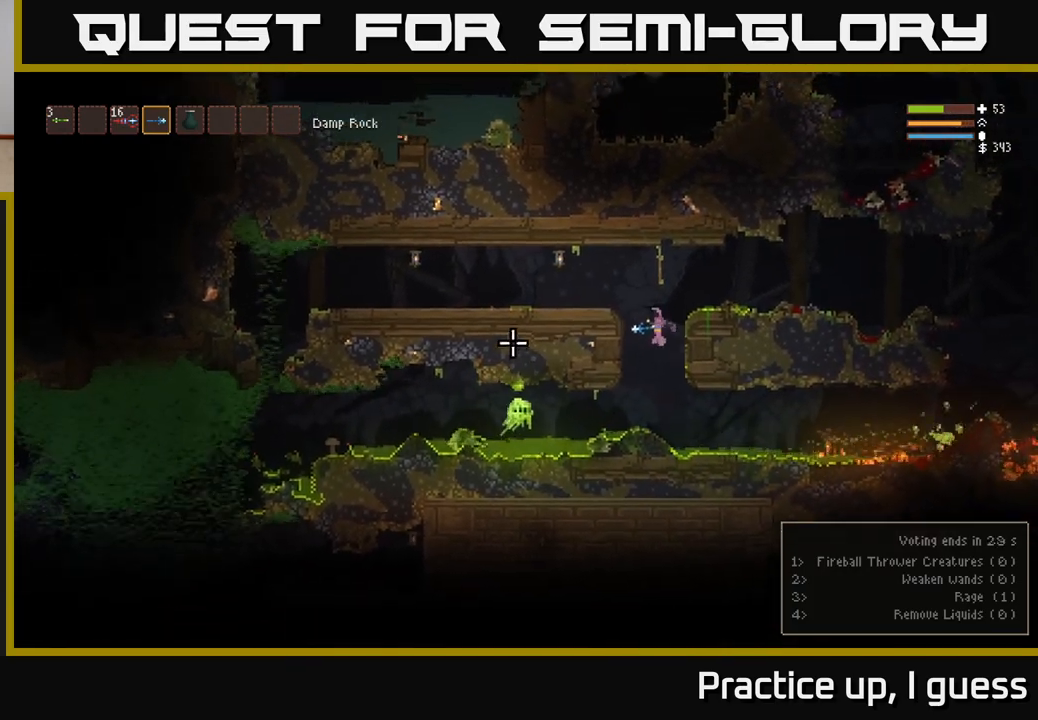
{"buttons": [], "left_stick": "center", "right_stick": "left", "events": [[133, "left_stick", "center"], [350, "R2", "down"], [467, "R2", "up"]]}
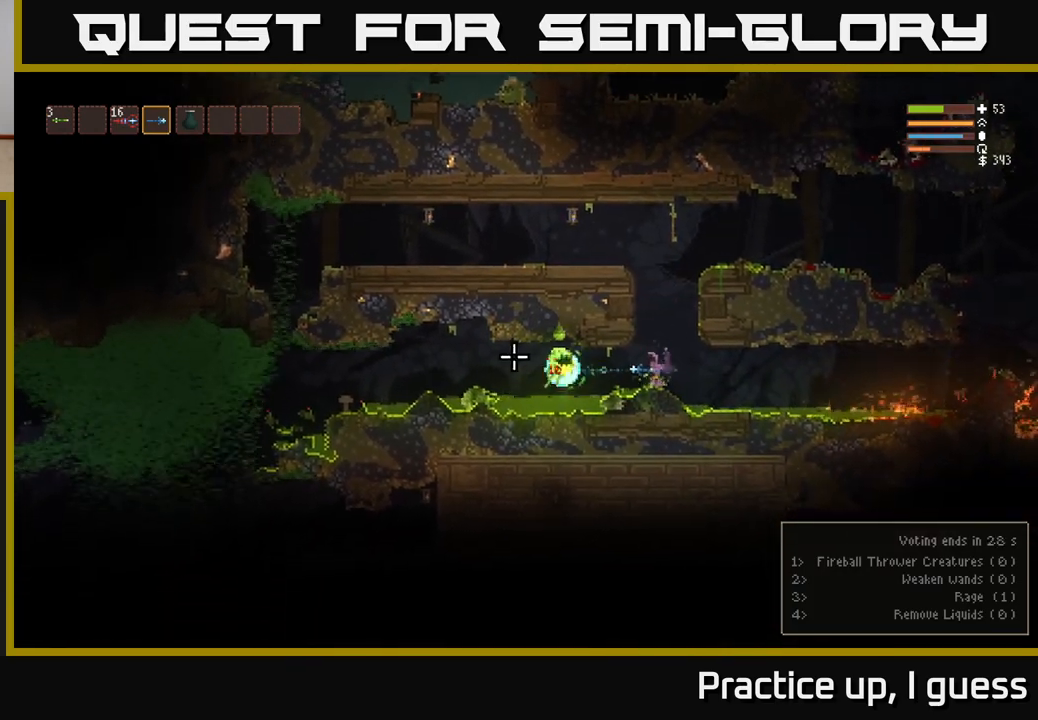
{"buttons": [], "left_stick": "center", "right_stick": "left", "events": [[33, "L2", "down"], [50, "left_stick", "right"], [183, "R2", "down"], [233, "L2", "up"], [233, "left_stick", "center"], [333, "R2", "up"]]}
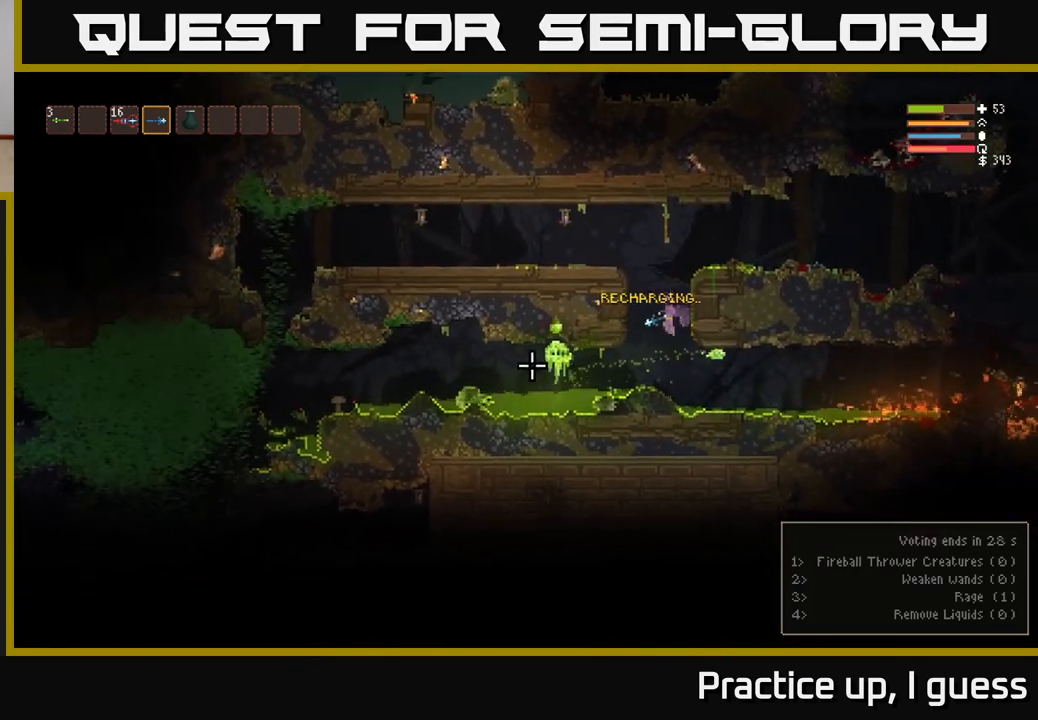
{"buttons": [], "left_stick": "left", "right_stick": "left", "events": [[67, "L2", "down"], [200, "L2", "up"], [450, "left_stick", "left"]]}
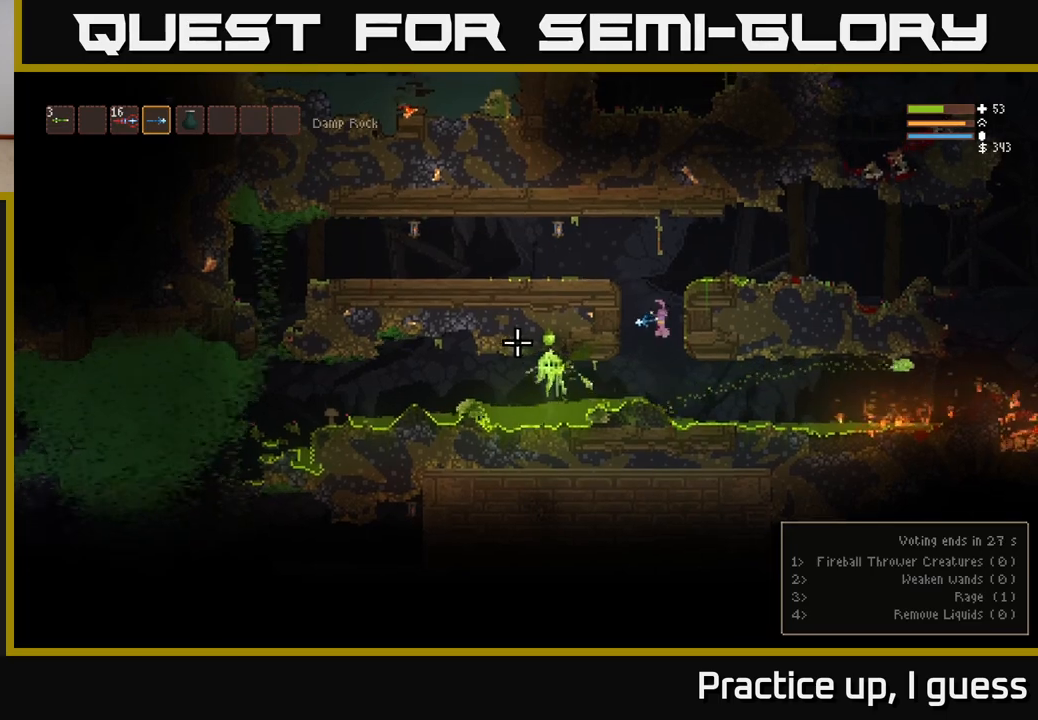
{"buttons": [], "left_stick": "center", "right_stick": "left", "events": [[83, "left_stick", "center"], [267, "R2", "down"], [367, "L2", "down"], [367, "R2", "up"], [500, "L2", "up"]]}
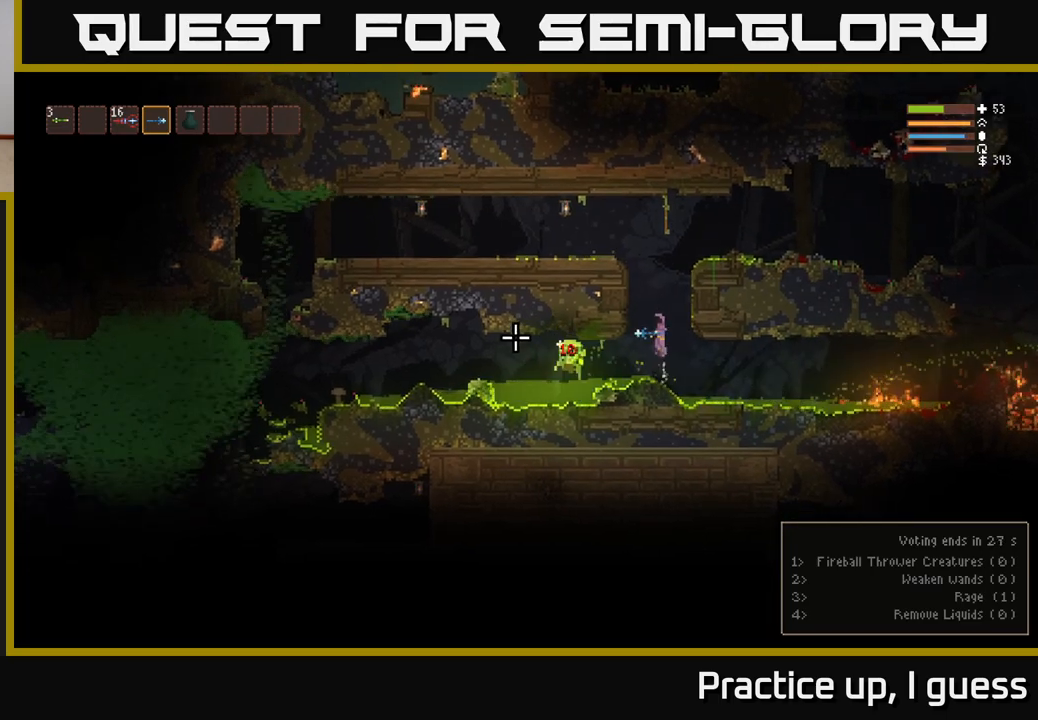
{"buttons": [], "left_stick": "left", "right_stick": "left", "events": [[383, "left_stick", "left"]]}
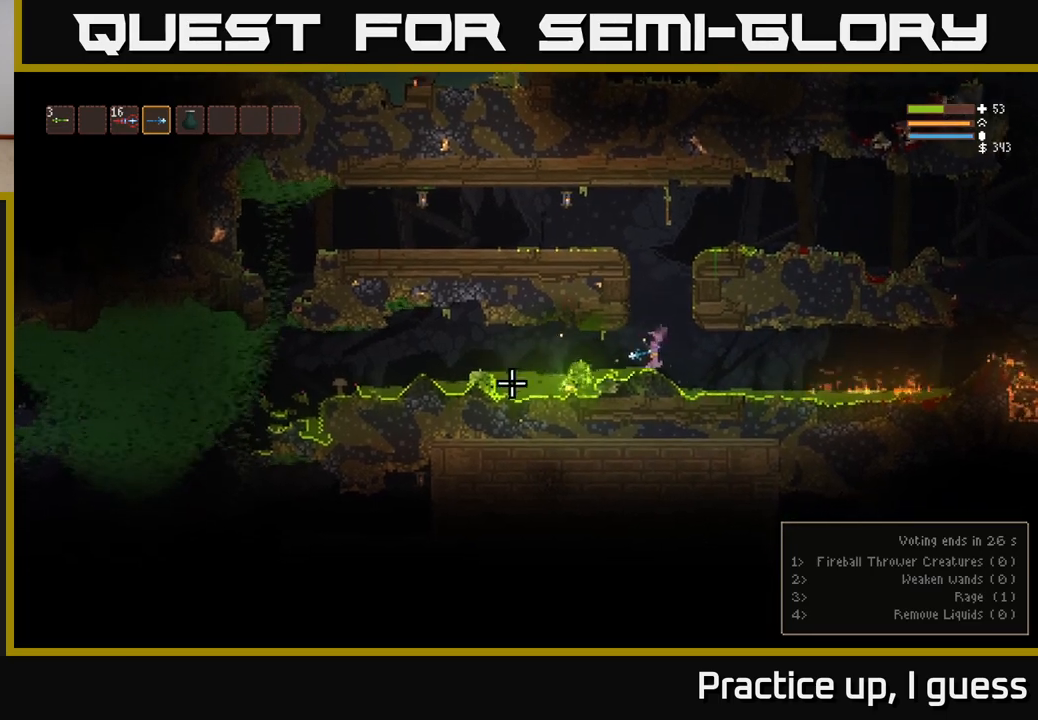
{"buttons": ["L2"], "left_stick": "left", "right_stick": "left", "events": [[33, "L2", "down"], [150, "L2", "up"], [450, "L2", "down"]]}
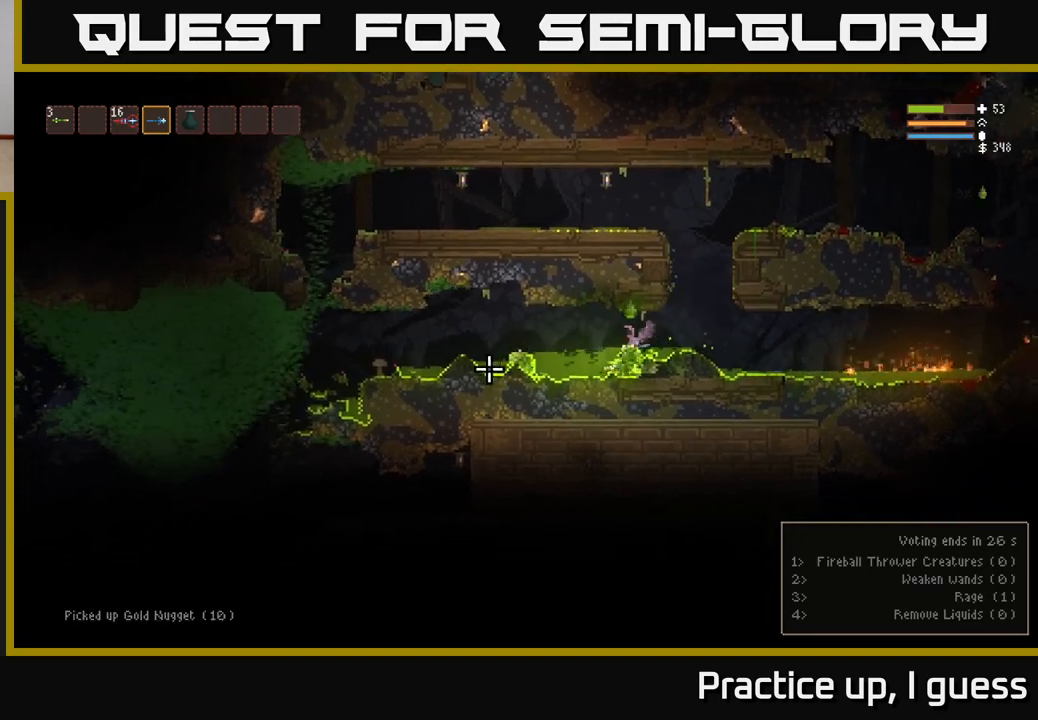
{"buttons": [], "left_stick": "left", "right_stick": "left", "events": [[83, "L2", "up"], [250, "L2", "down"], [367, "L2", "up"]]}
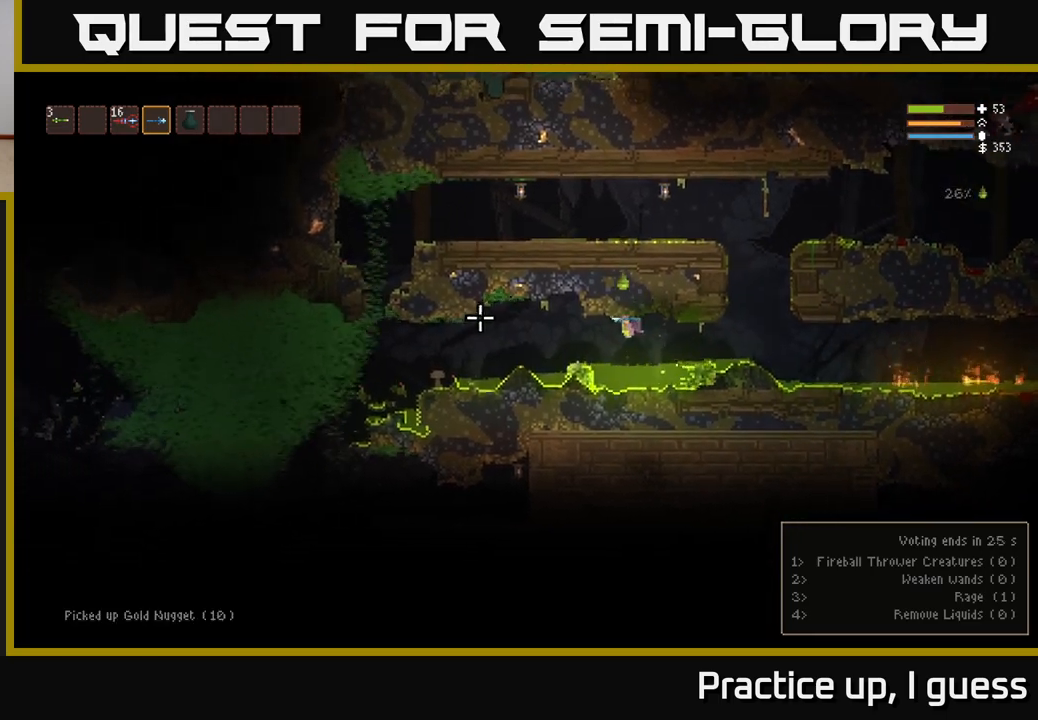
{"buttons": ["R1"], "left_stick": "right", "right_stick": "up", "events": [[17, "L2", "down"], [100, "L2", "up"], [383, "left_stick", "center"], [383, "right_stick", "up"], [450, "R1", "down"], [467, "left_stick", "right"]]}
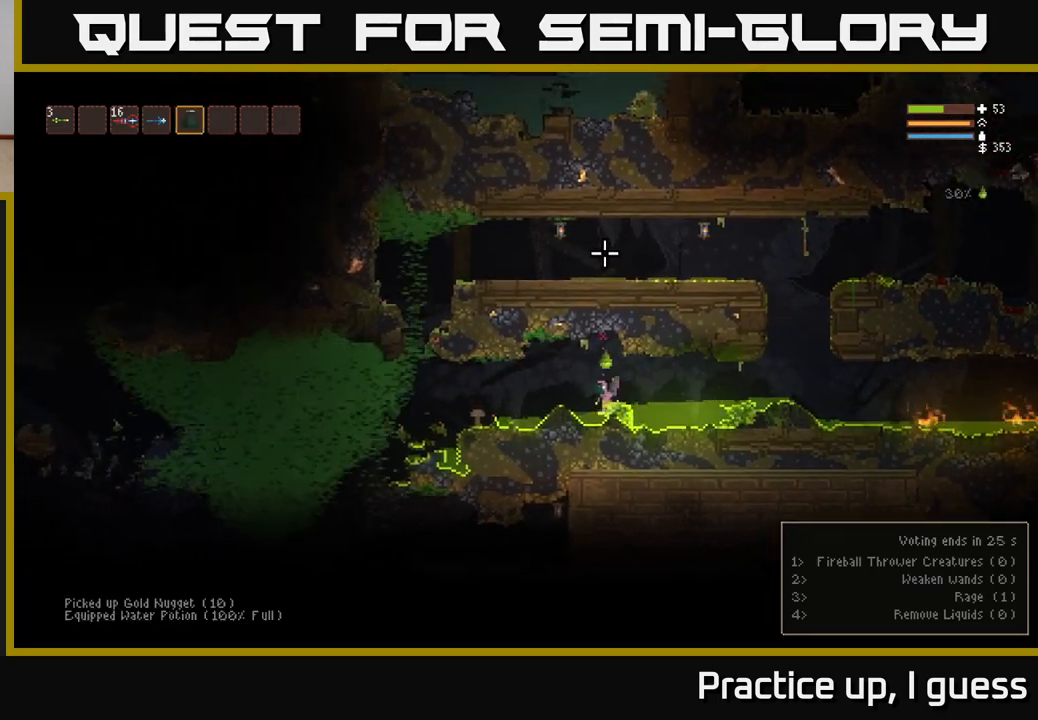
{"buttons": ["R2"], "left_stick": "center", "right_stick": "up", "events": [[50, "R1", "up"], [100, "left_stick", "center"], [300, "R2", "down"]]}
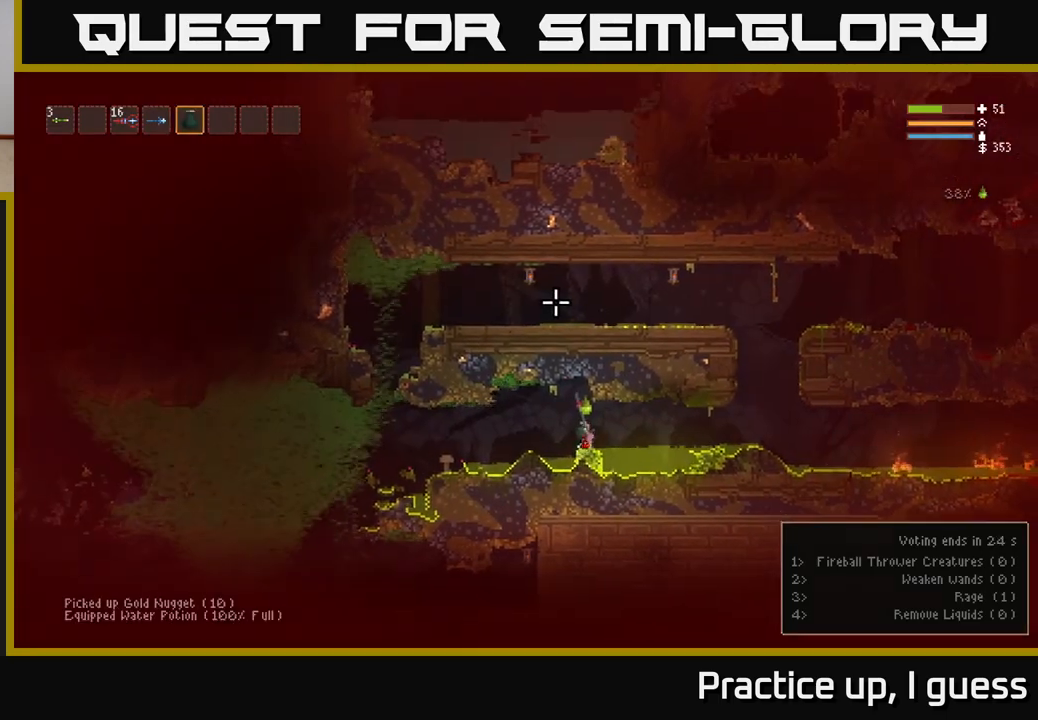
{"buttons": ["R2"], "left_stick": "center", "right_stick": "up", "events": [[250, "left_stick", "left"], [283, "L2", "down"], [450, "left_stick", "center"], [500, "L2", "up"]]}
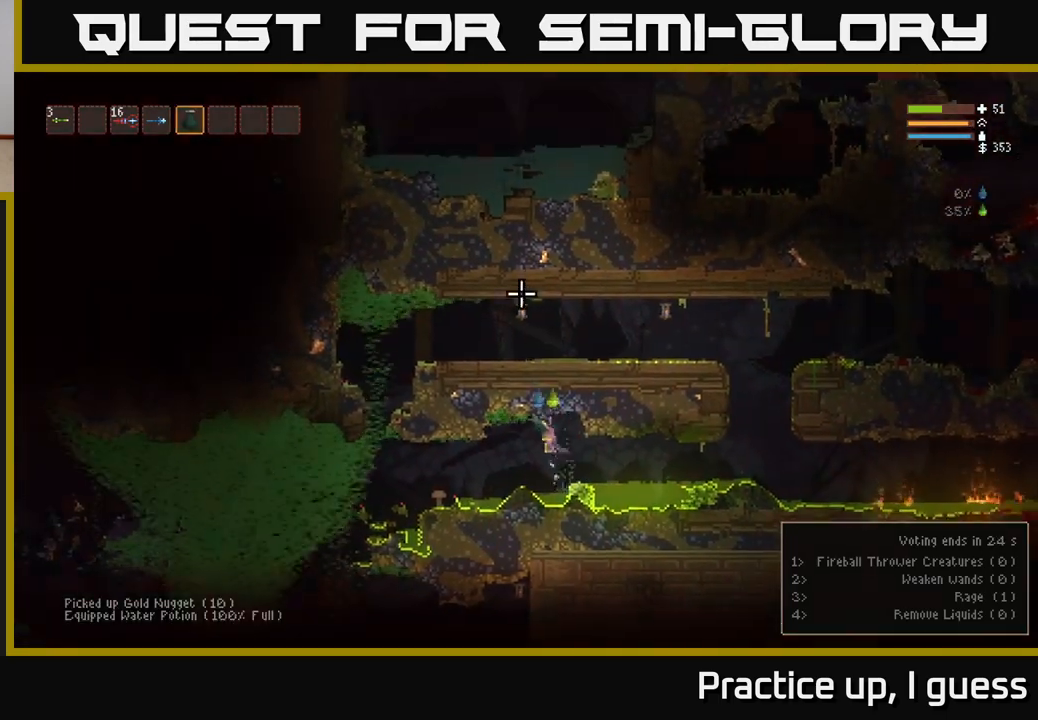
{"buttons": ["R2"], "left_stick": "center", "right_stick": "up", "events": [[17, "R2", "up"], [100, "left_stick", "right"], [200, "R2", "down"], [267, "left_stick", "center"]]}
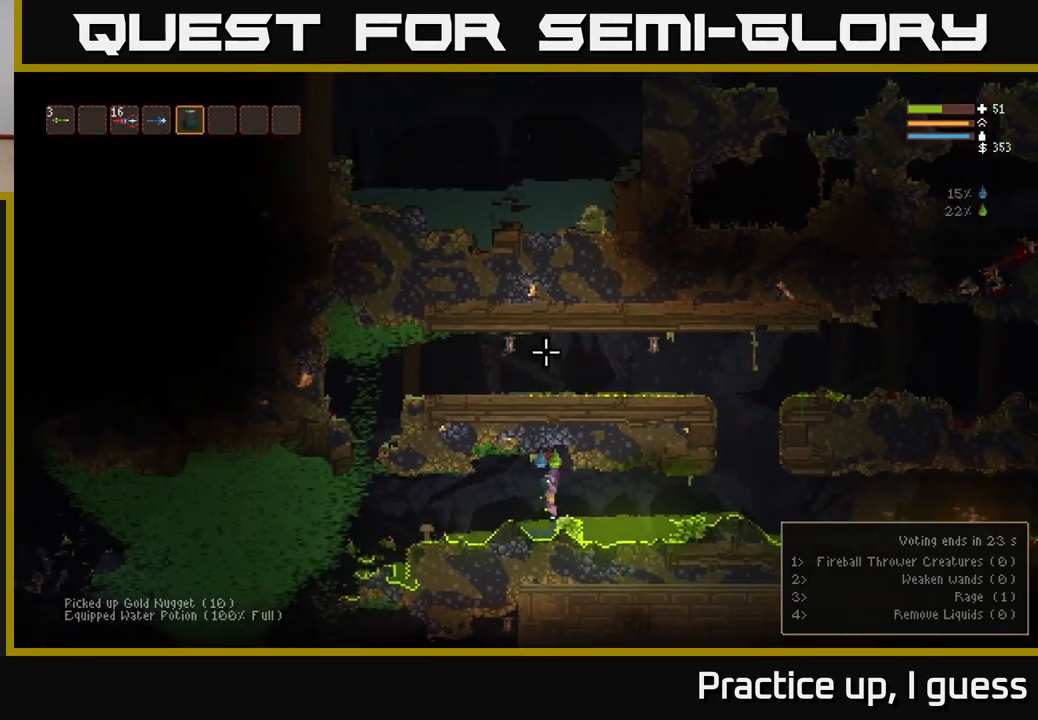
{"buttons": ["R2"], "left_stick": "right", "right_stick": "up", "events": [[17, "L2", "down"], [17, "R2", "up"], [83, "R2", "down"], [100, "left_stick", "left"], [217, "L2", "up"], [233, "left_stick", "center"], [417, "left_stick", "right"]]}
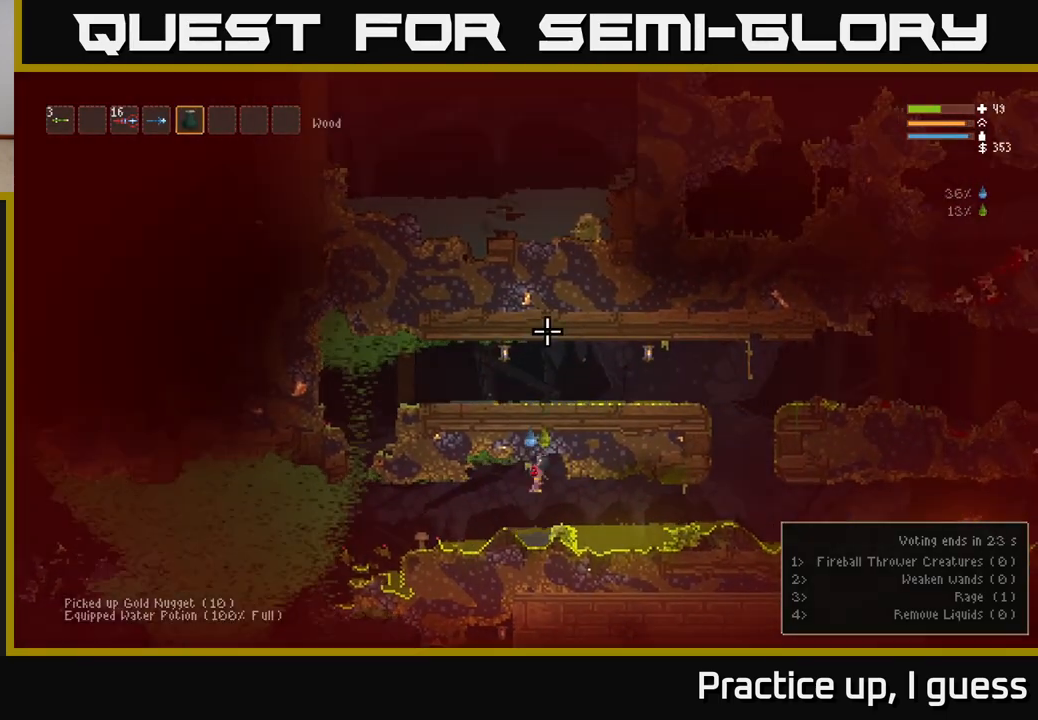
{"buttons": ["L1"], "left_stick": "up-left", "right_stick": "up", "events": [[83, "L2", "down"], [83, "left_stick", "center"], [133, "left_stick", "left"], [183, "R2", "up"], [233, "left_stick", "center"], [250, "L2", "up"], [283, "left_stick", "right"], [383, "L1", "down"], [417, "left_stick", "up-left"]]}
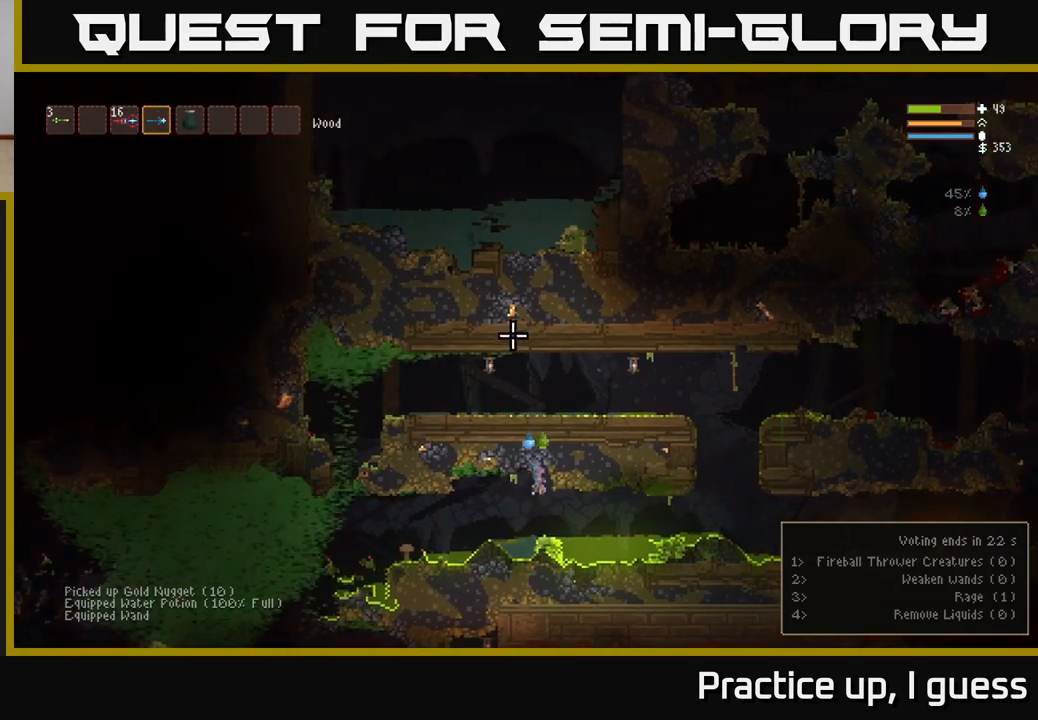
{"buttons": [], "left_stick": "center", "right_stick": "up", "events": [[17, "L1", "up"], [67, "left_stick", "center"], [150, "L2", "down"], [283, "L2", "up"]]}
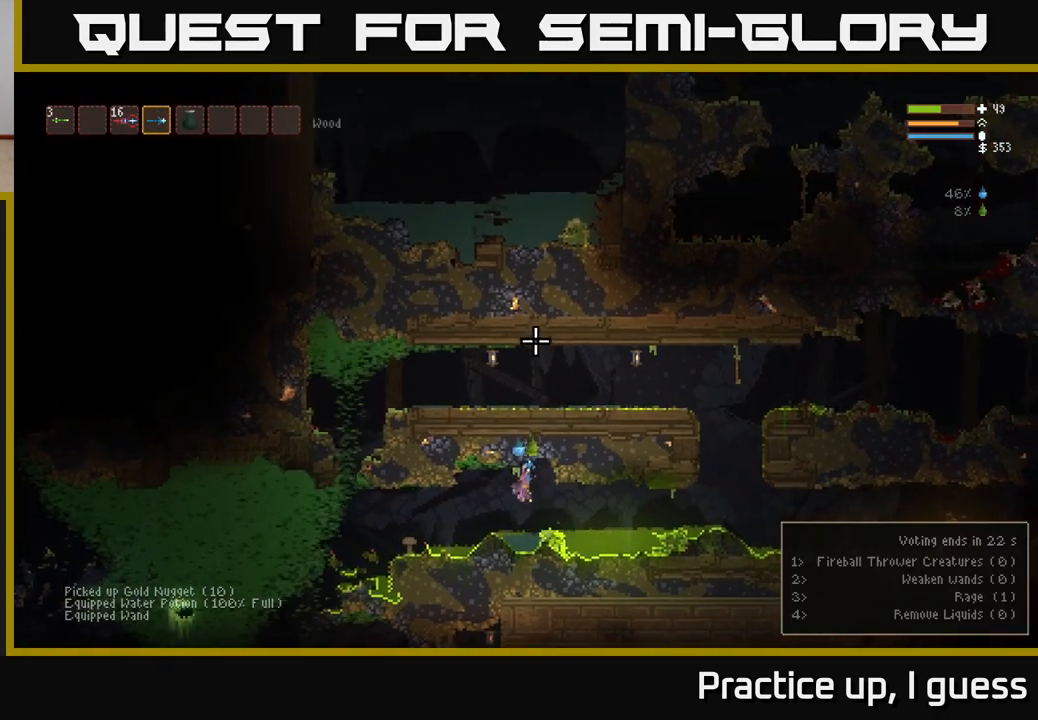
{"buttons": [], "left_stick": "right", "right_stick": "up", "events": [[117, "left_stick", "left"], [283, "left_stick", "right"]]}
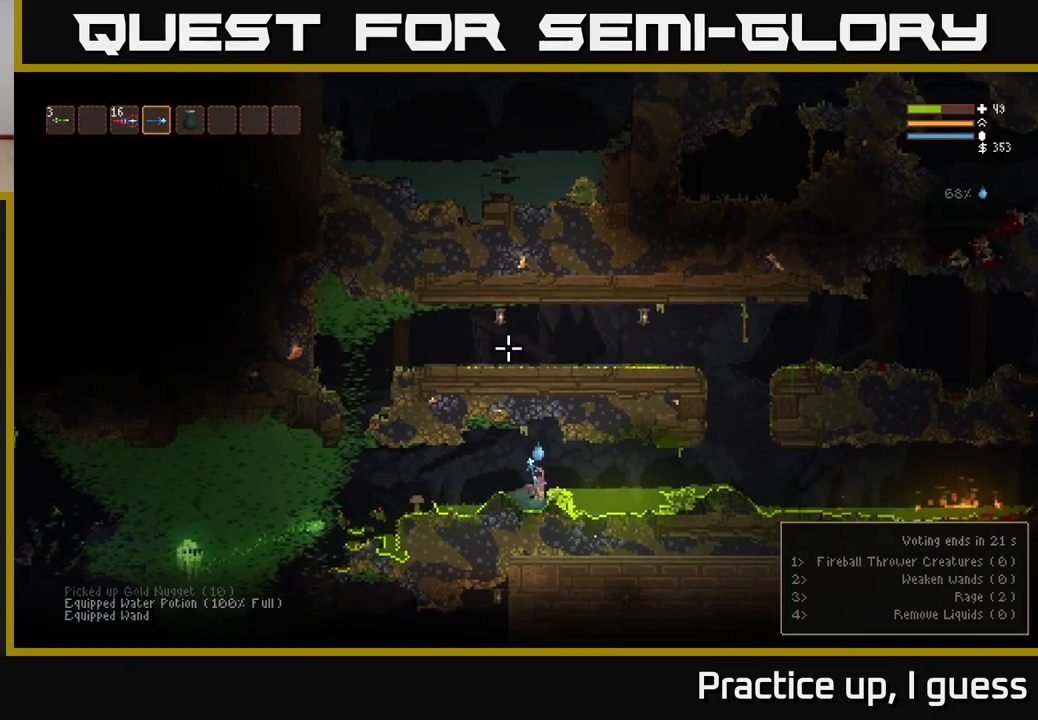
{"buttons": ["L2"], "left_stick": "left", "right_stick": "left", "events": [[83, "left_stick", "left"], [167, "right_stick", "left"], [283, "left_stick", "center"], [433, "left_stick", "left"], [450, "L2", "down"]]}
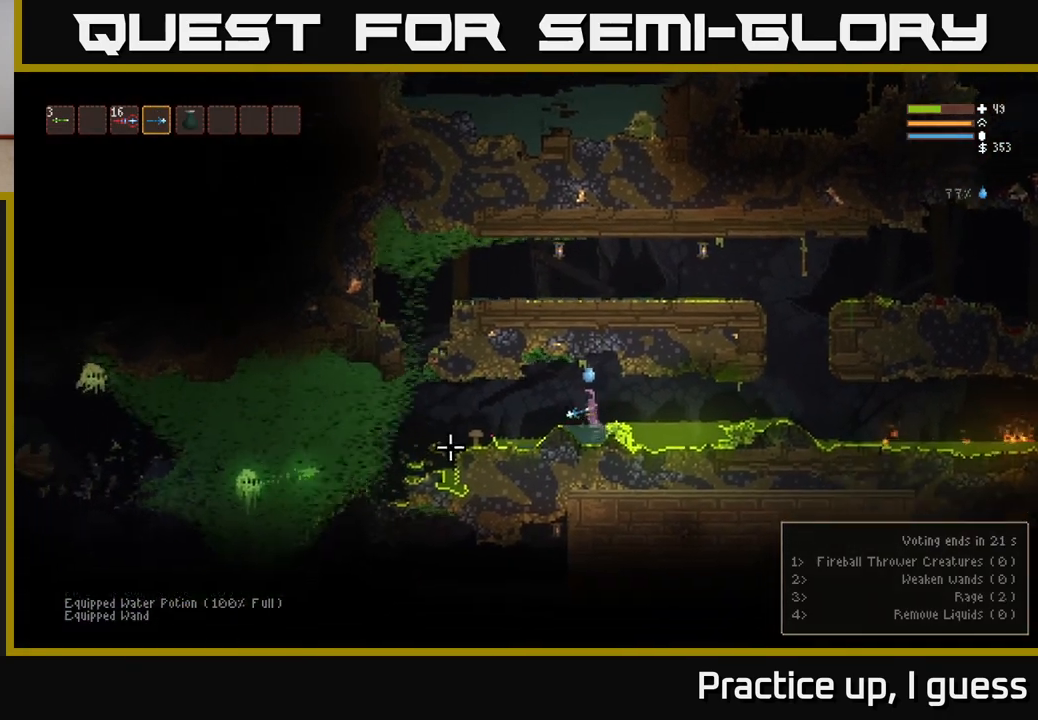
{"buttons": ["R2"], "left_stick": "center", "right_stick": "left", "events": [[83, "L2", "up"], [83, "R2", "down"], [83, "left_stick", "center"], [217, "R2", "up"], [417, "R2", "down"]]}
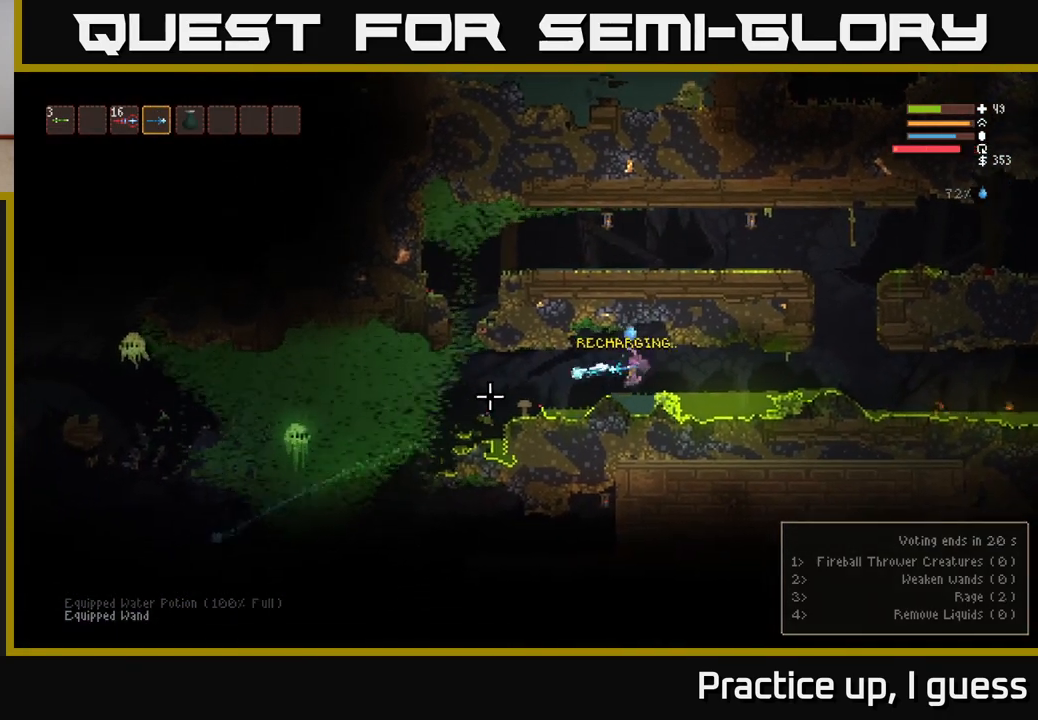
{"buttons": [], "left_stick": "center", "right_stick": "left", "events": [[50, "R2", "up"]]}
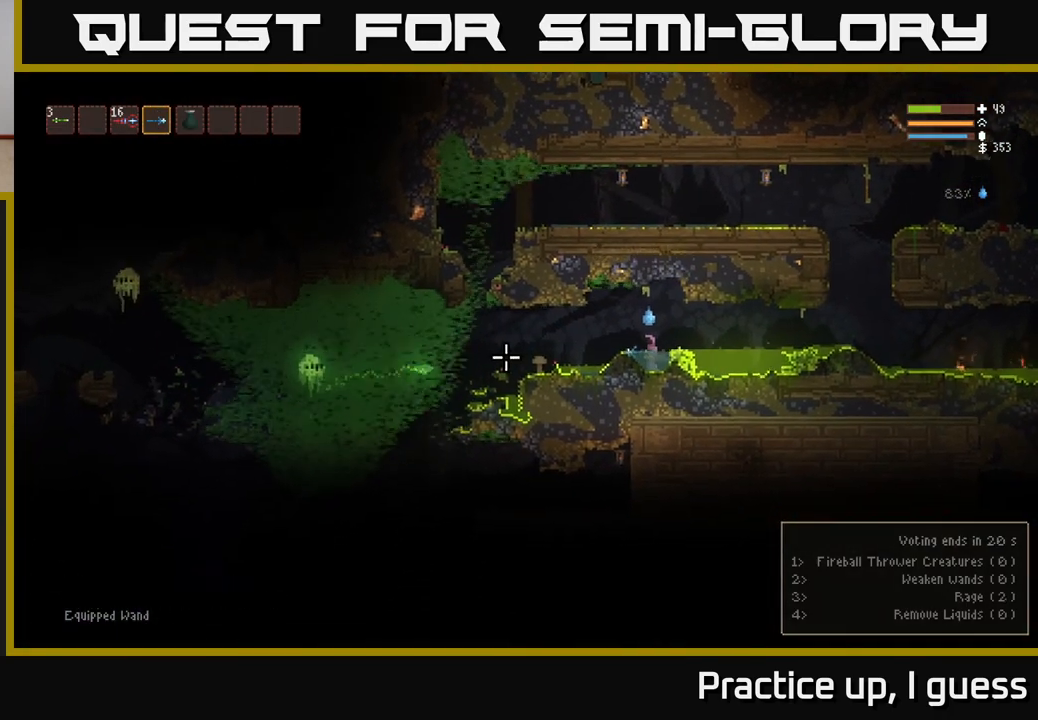
{"buttons": ["R2"], "left_stick": "center", "right_stick": "left", "events": [[300, "L2", "down"], [433, "L2", "up"], [433, "R2", "down"]]}
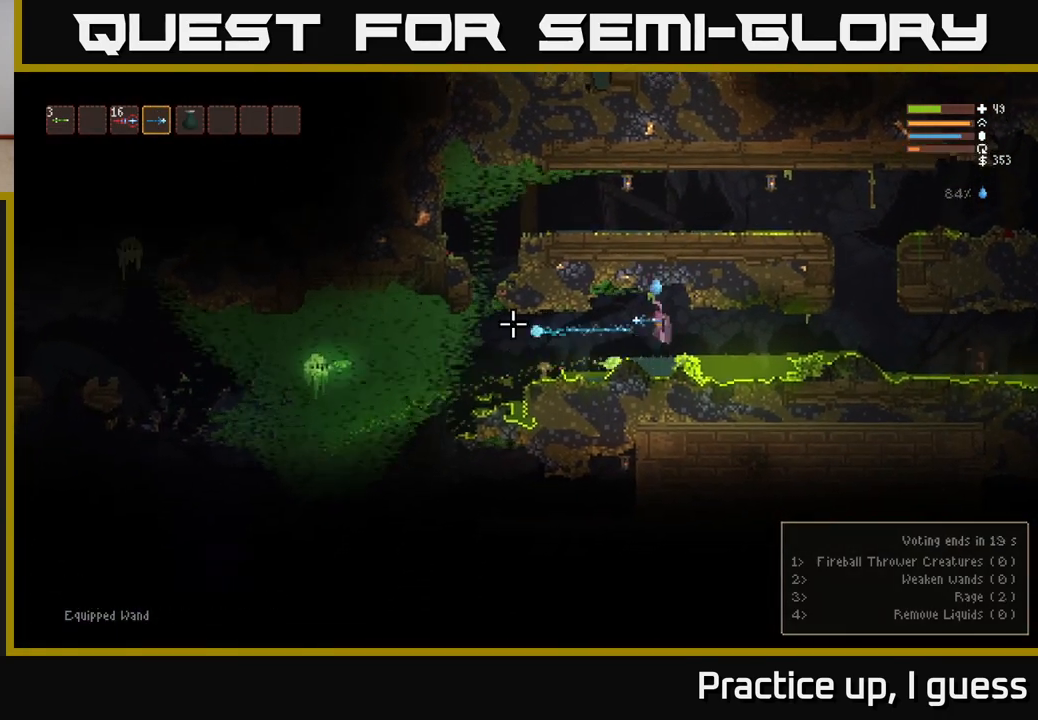
{"buttons": [], "left_stick": "center", "right_stick": "left", "events": [[50, "R2", "up"], [267, "L2", "down"], [283, "R2", "down"], [367, "R2", "up"], [400, "L2", "up"]]}
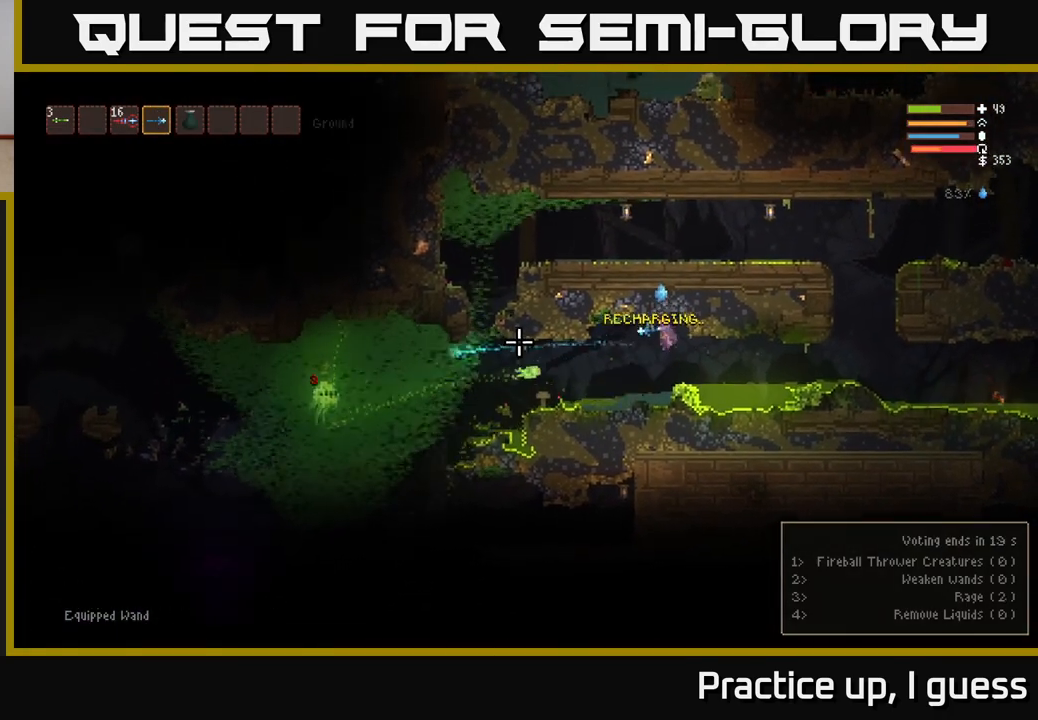
{"buttons": [], "left_stick": "center", "right_stick": "left", "events": [[150, "L2", "down"], [167, "left_stick", "left"], [317, "left_stick", "center"], [417, "L2", "up"]]}
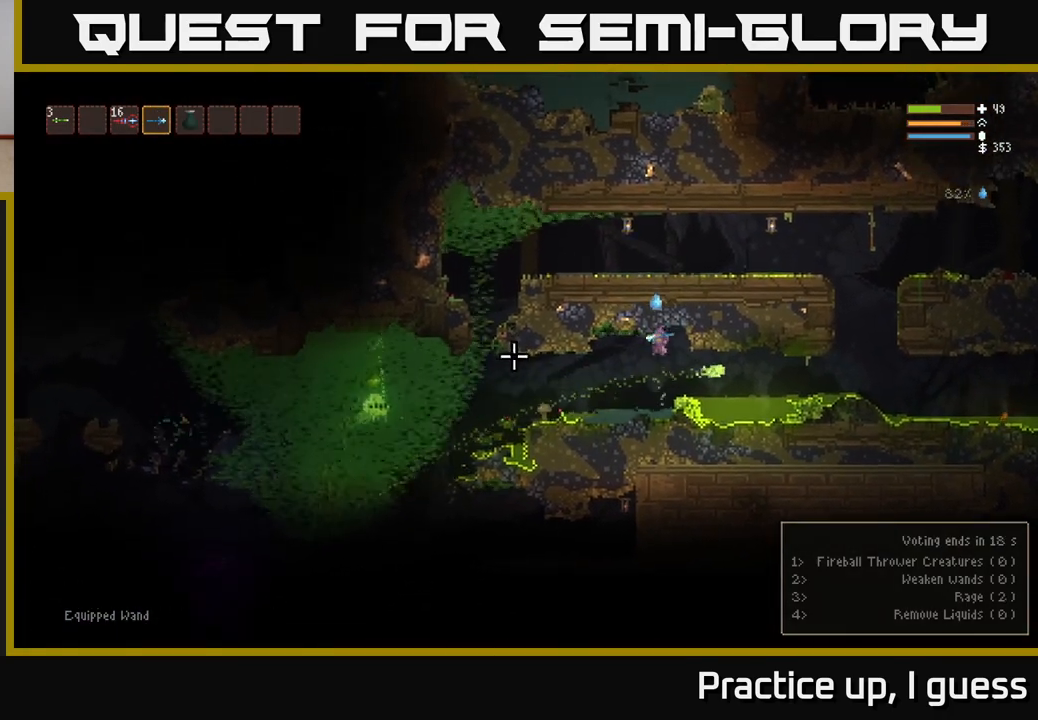
{"buttons": [], "left_stick": "left", "right_stick": "left", "events": [[183, "R2", "down"], [317, "R2", "up"], [433, "left_stick", "left"]]}
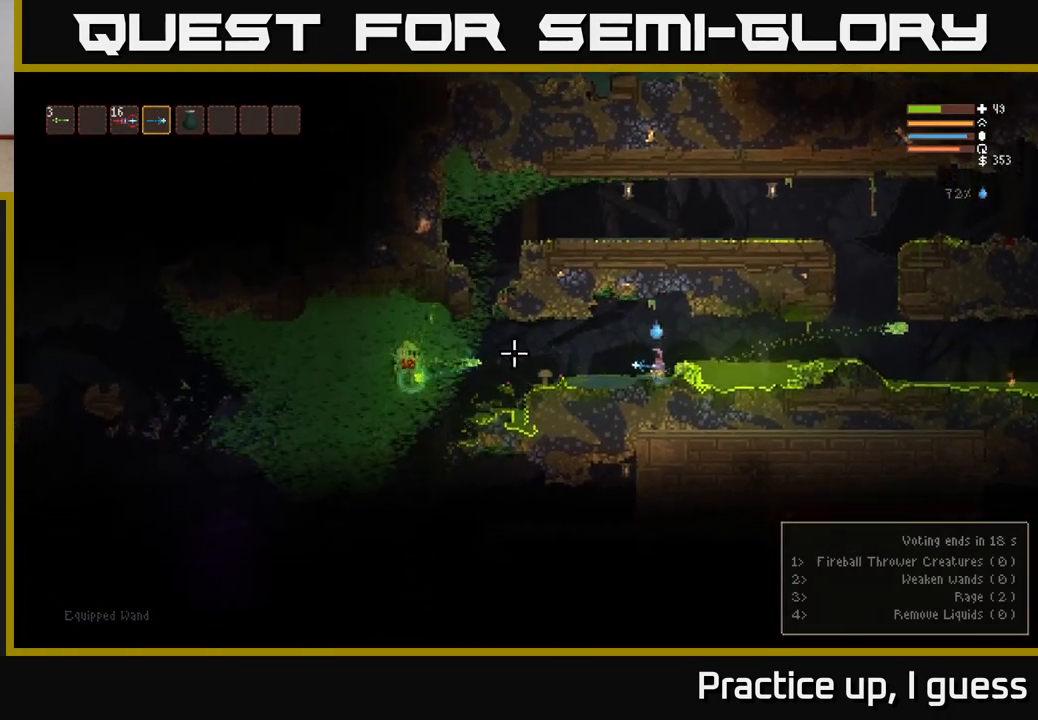
{"buttons": ["L2"], "left_stick": "left", "right_stick": "left", "events": [[83, "left_stick", "center"], [100, "R2", "down"], [183, "left_stick", "right"], [200, "R2", "up"], [217, "L2", "down"], [400, "left_stick", "left"]]}